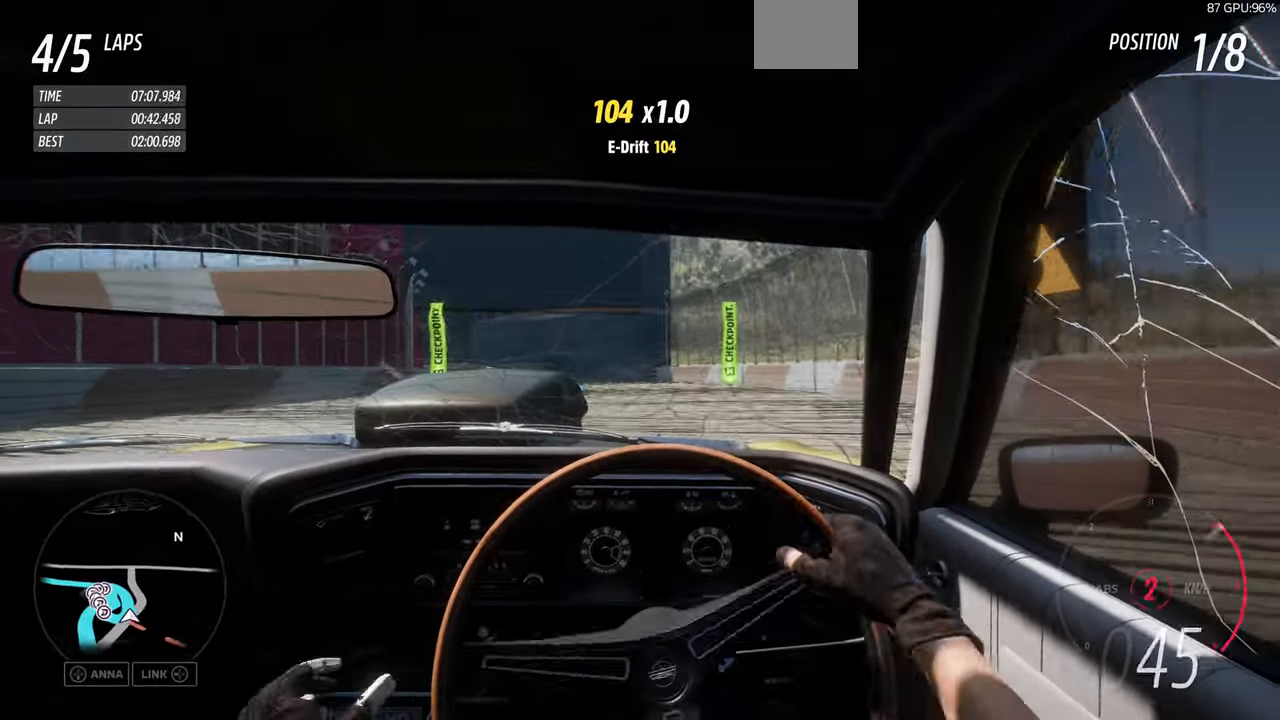
Gameplay with a controller (PlayStation layout); each line is a JSON object with the inputs held at the frame after it. "events" lists button and stick changes between this image and that frame as [ms after this image, input, new state], when the widget could be followed in between. Not read: L2 R2.
{"buttons": ["R1"], "left_stick": "up", "right_stick": "center", "events": [[233, "left_stick", "up"]]}
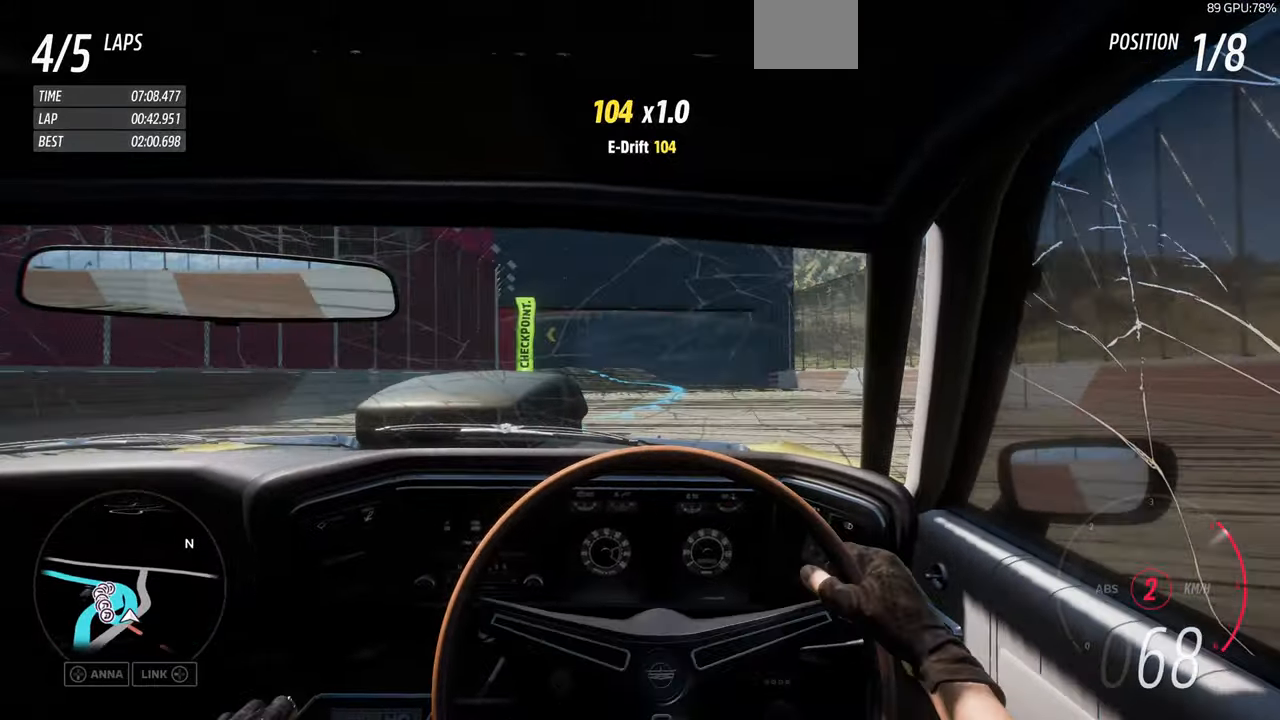
{"buttons": ["R1"], "left_stick": "up", "right_stick": "center", "events": []}
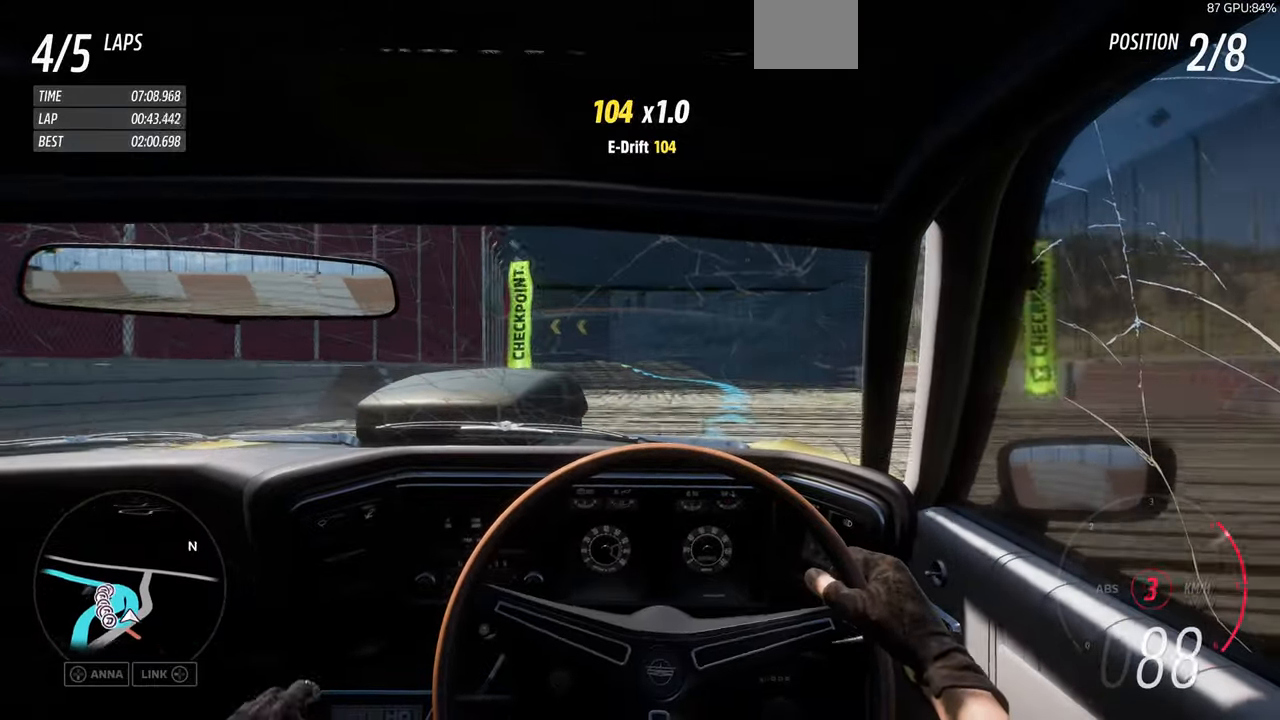
{"buttons": ["R1"], "left_stick": "up", "right_stick": "center", "events": []}
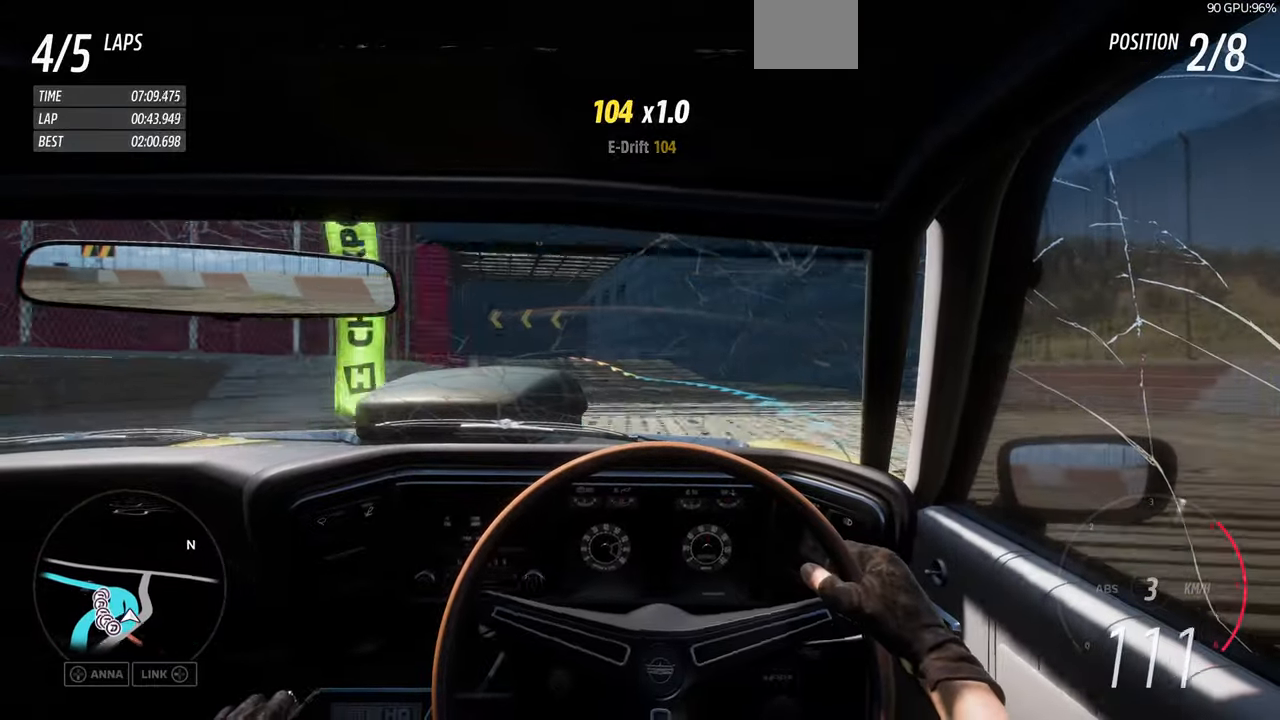
{"buttons": ["R1"], "left_stick": "up", "right_stick": "center", "events": []}
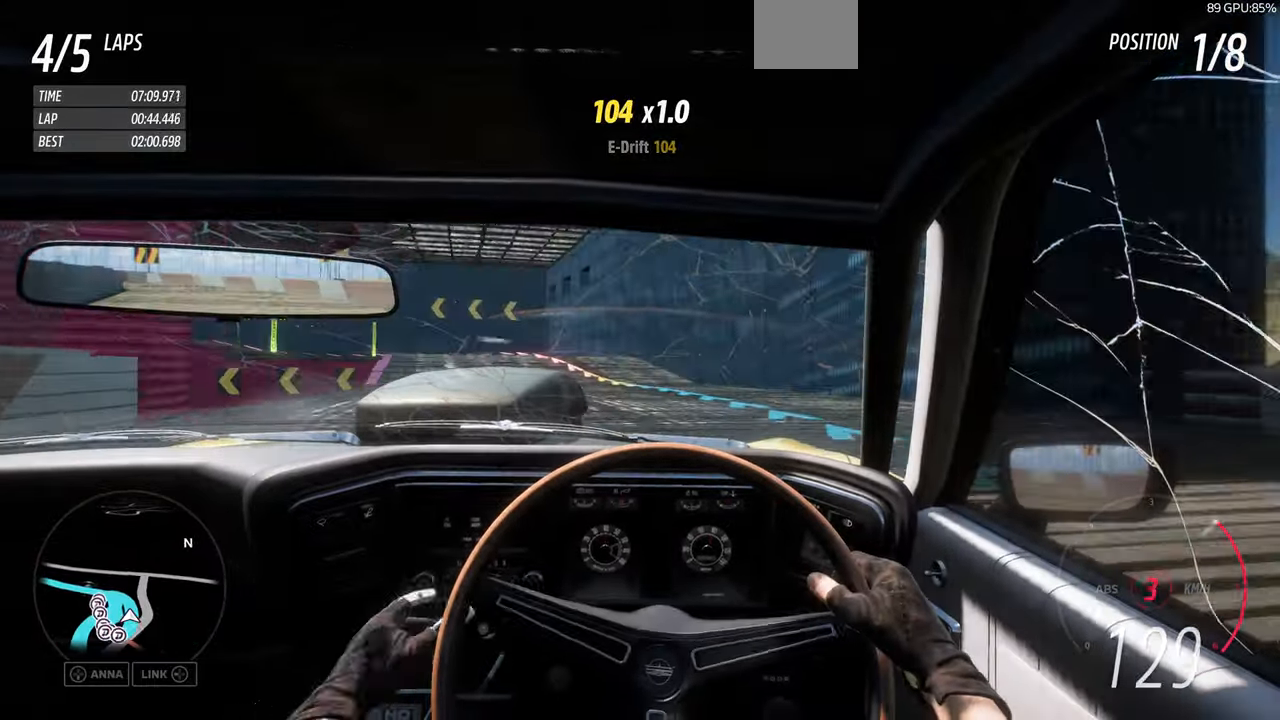
{"buttons": ["CROSS", "R1"], "left_stick": "up-left", "right_stick": "center", "events": [[300, "left_stick", "up-left"], [467, "CROSS", "down"]]}
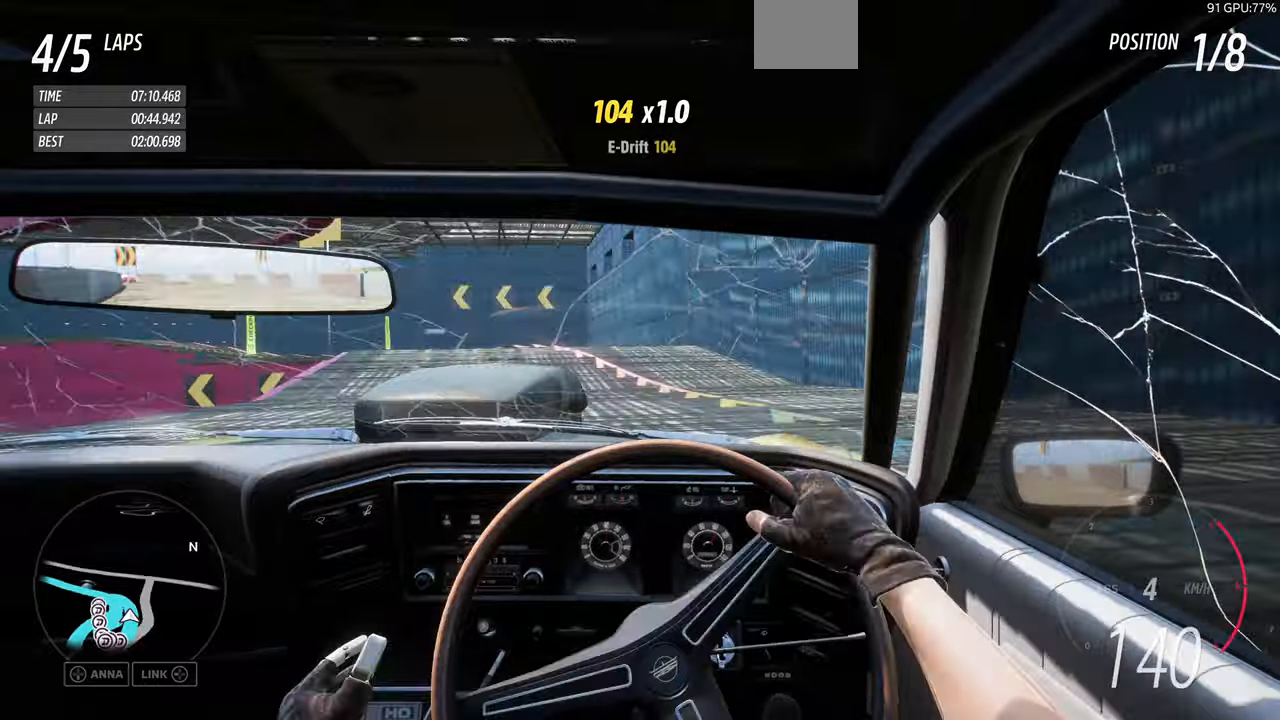
{"buttons": ["CROSS"], "left_stick": "up-right", "right_stick": "center", "events": [[234, "R1", "up"], [367, "left_stick", "up-right"]]}
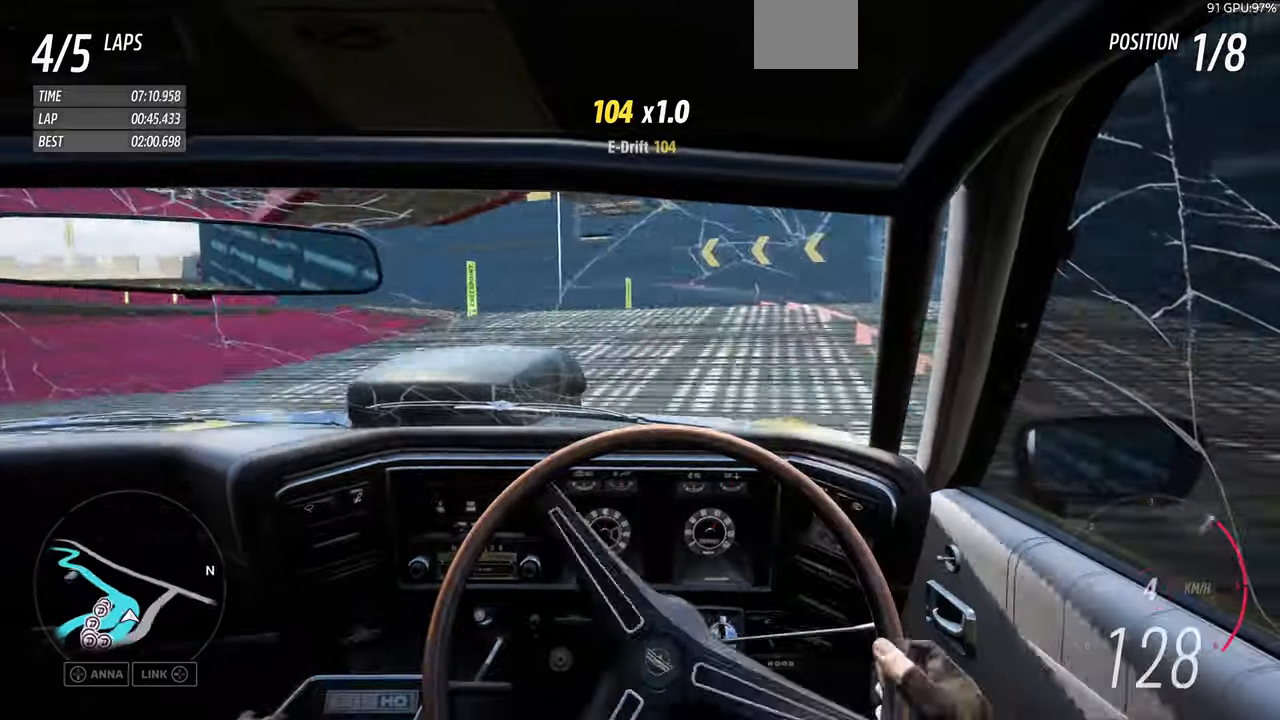
{"buttons": ["R1"], "left_stick": "center", "right_stick": "center", "events": [[100, "R1", "down"], [100, "left_stick", "center"], [134, "CROSS", "up"]]}
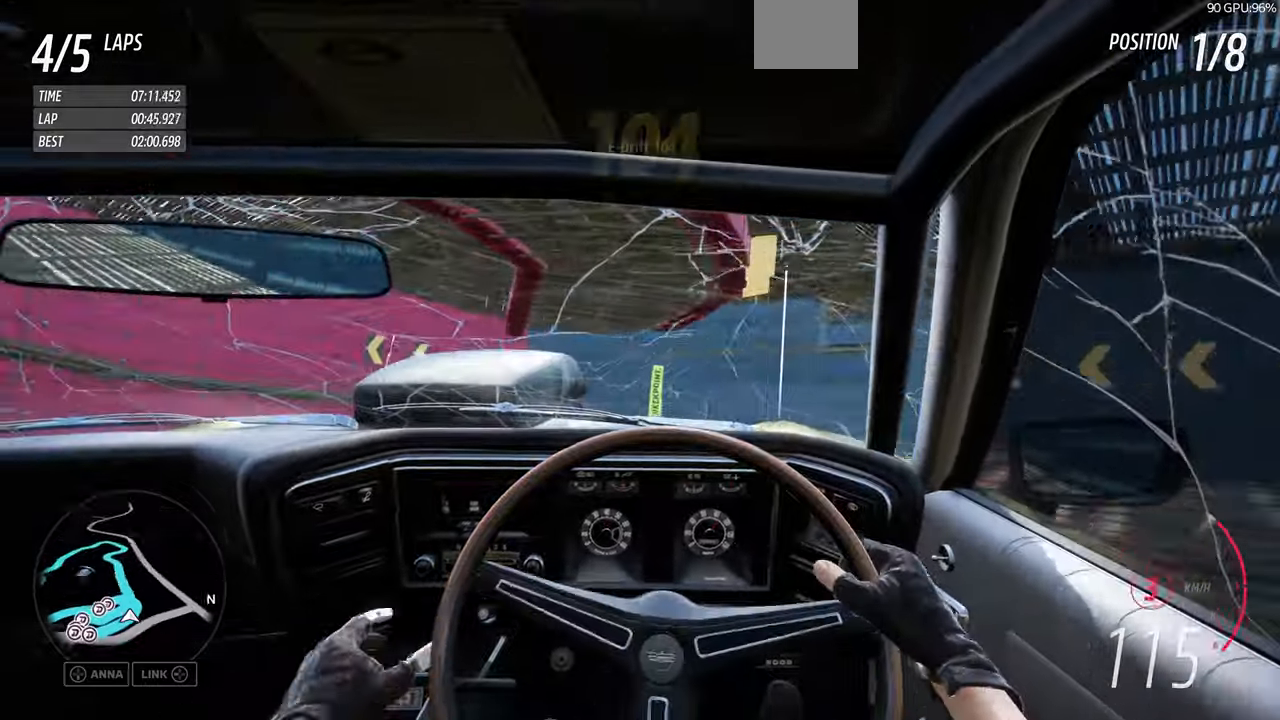
{"buttons": [], "left_stick": "center", "right_stick": "center", "events": [[400, "R1", "up"]]}
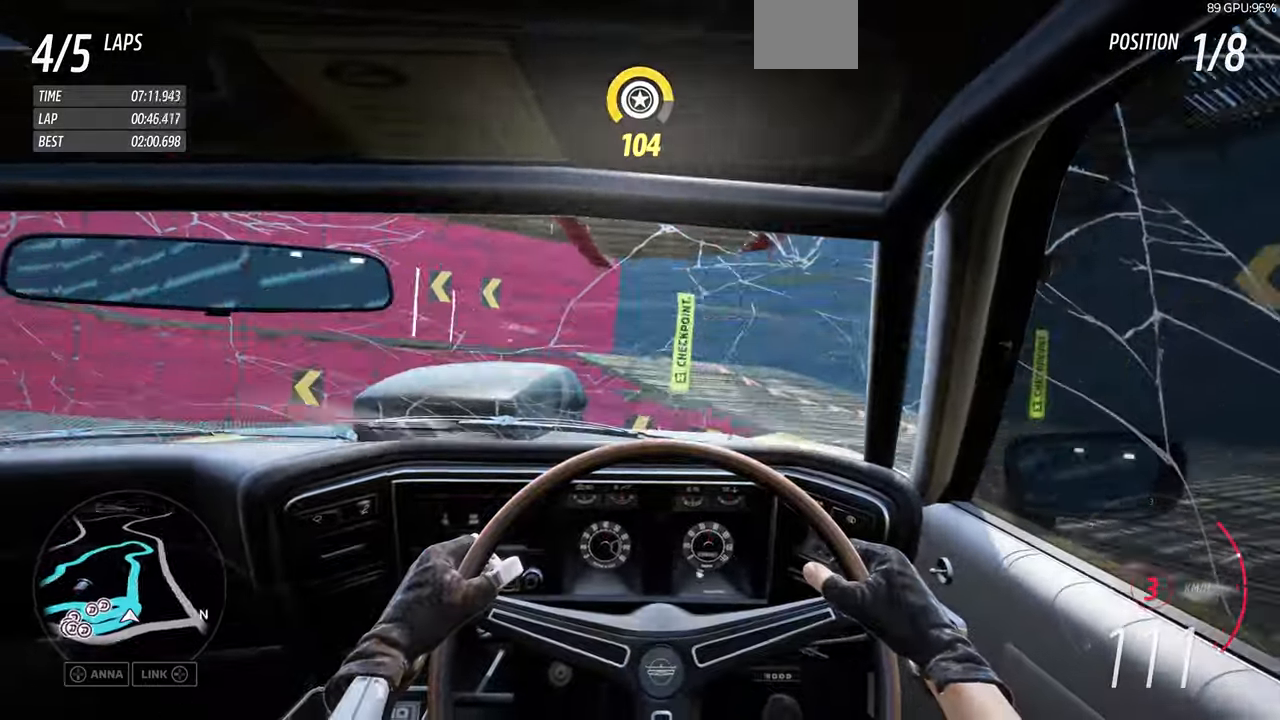
{"buttons": ["R1"], "left_stick": "center", "right_stick": "center", "events": [[67, "CROSS", "down"], [167, "CROSS", "up"], [400, "R1", "down"]]}
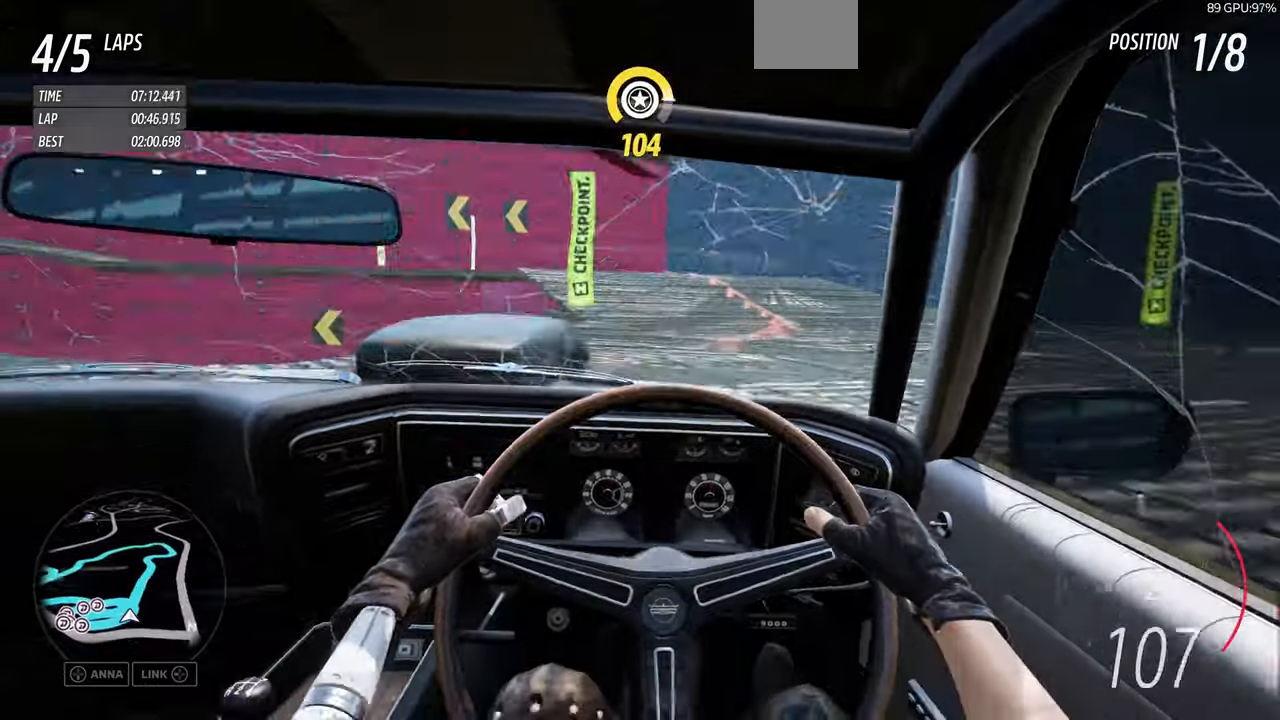
{"buttons": [], "left_stick": "center", "right_stick": "center", "events": [[134, "R1", "up"], [234, "R1", "down"], [434, "R1", "up"]]}
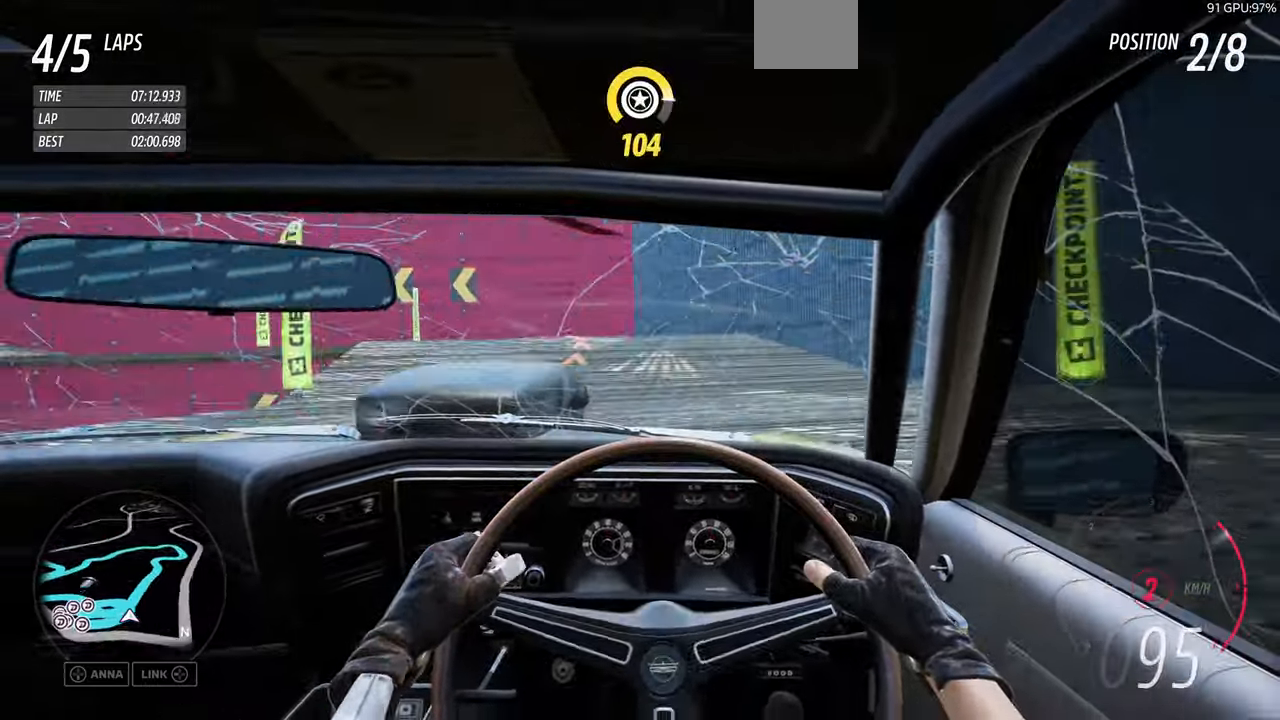
{"buttons": ["R1"], "left_stick": "left", "right_stick": "center", "events": [[134, "left_stick", "left"], [500, "R1", "down"]]}
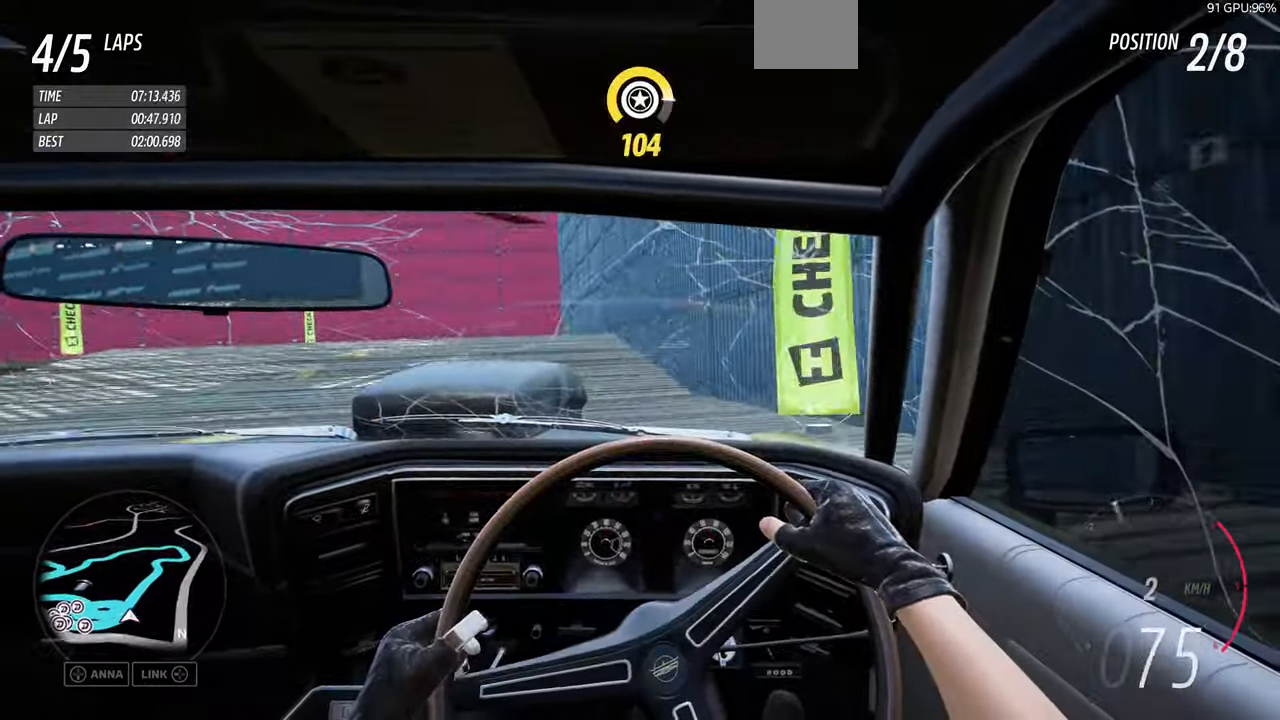
{"buttons": ["R1"], "left_stick": "left", "right_stick": "center"}
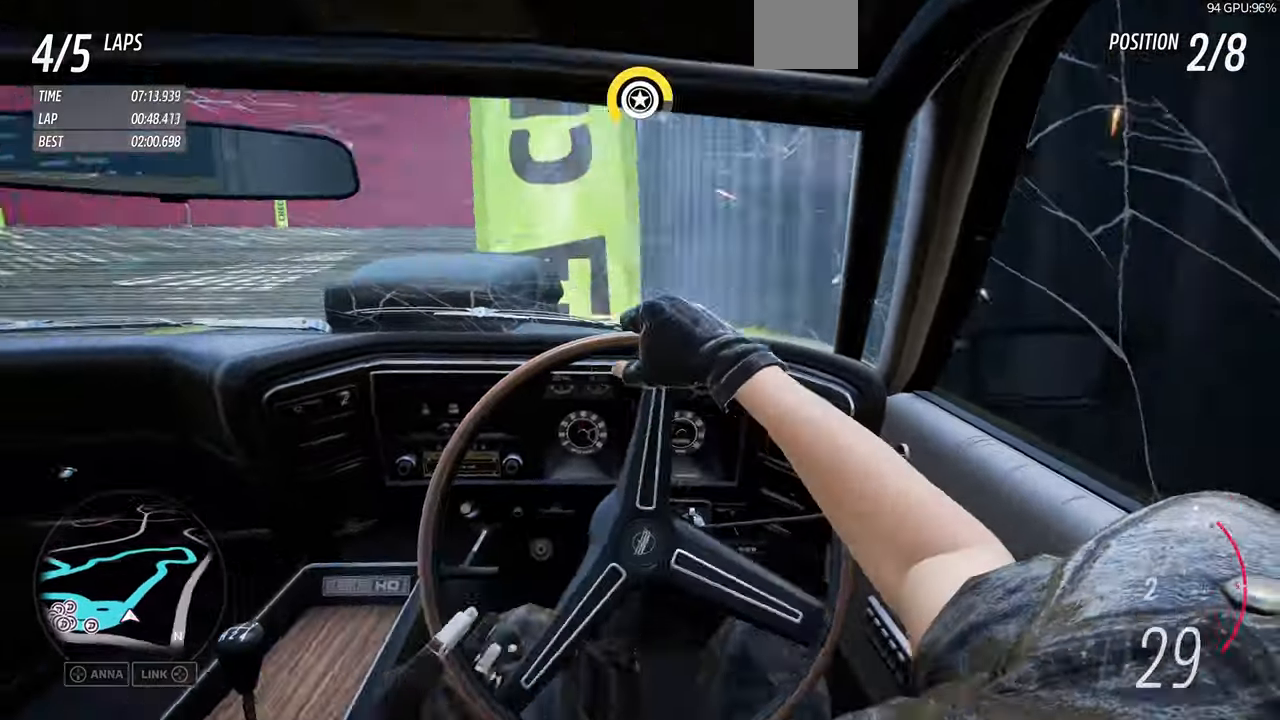
{"buttons": ["R1"], "left_stick": "center", "right_stick": "center", "events": [[167, "left_stick", "center"]]}
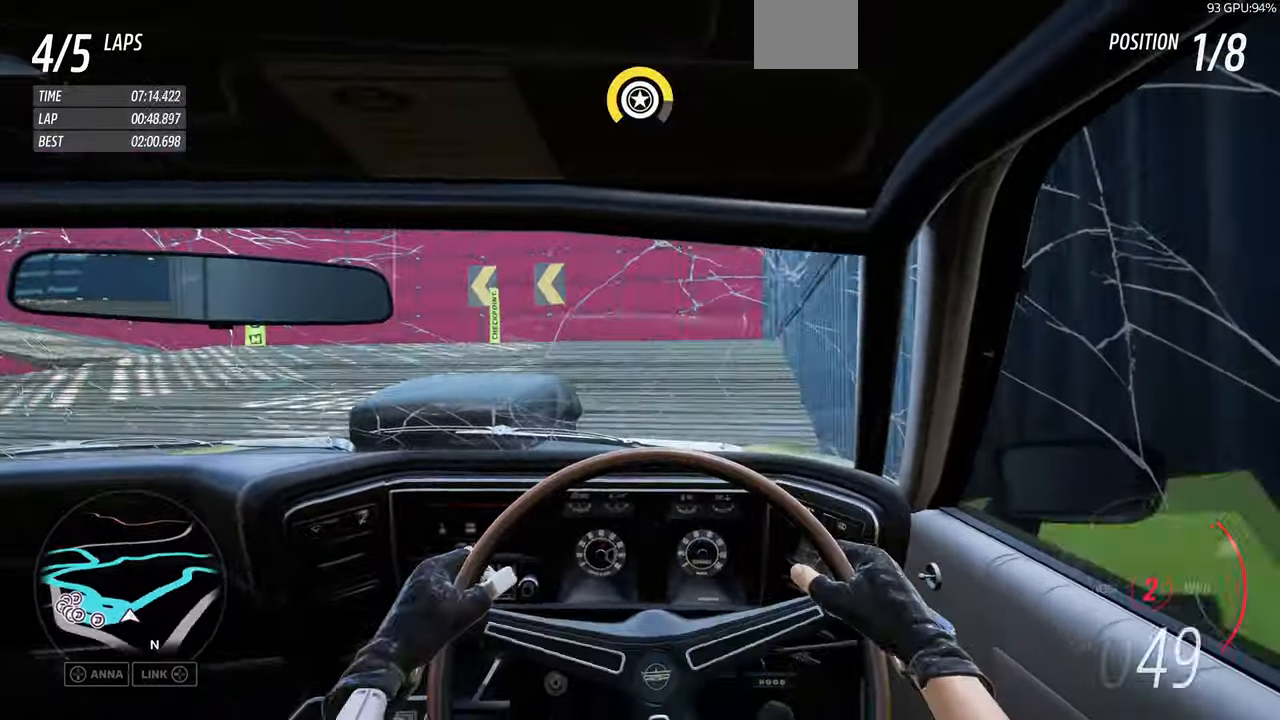
{"buttons": ["R1"], "left_stick": "center", "right_stick": "center", "events": [[100, "left_stick", "up-left"], [467, "left_stick", "center"]]}
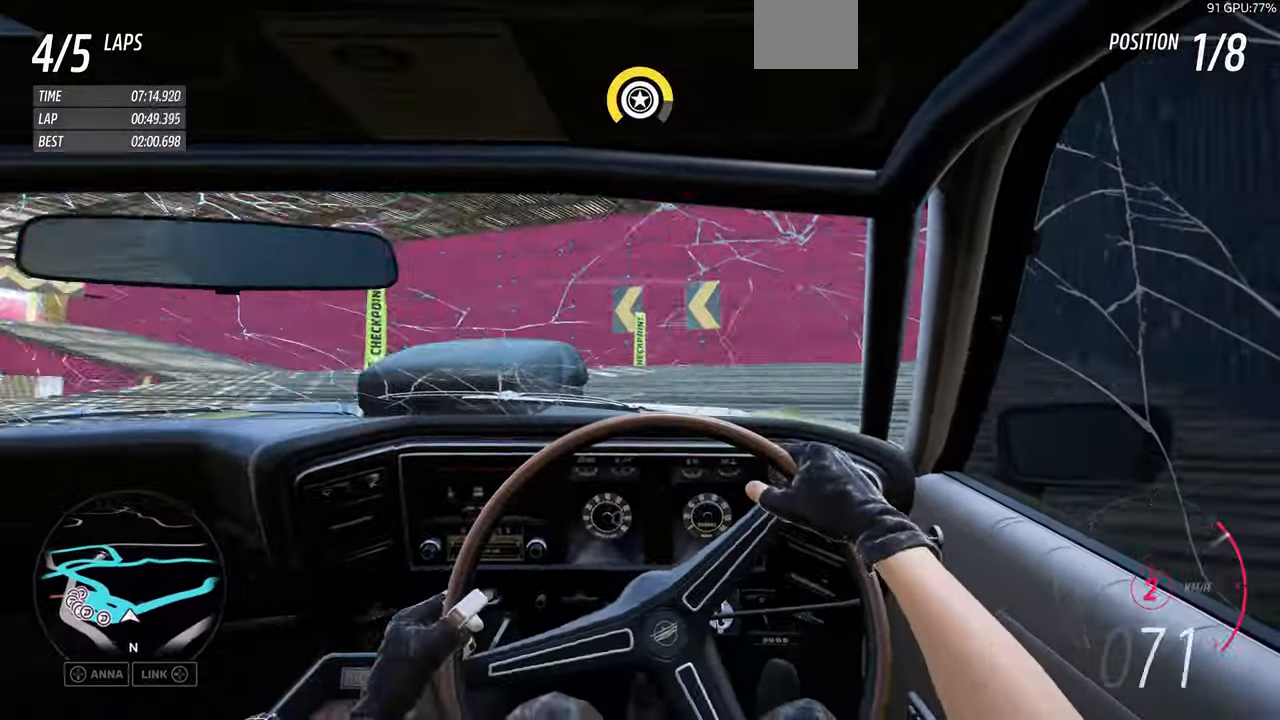
{"buttons": [], "left_stick": "left", "right_stick": "center", "events": [[134, "left_stick", "left"], [434, "R1", "up"]]}
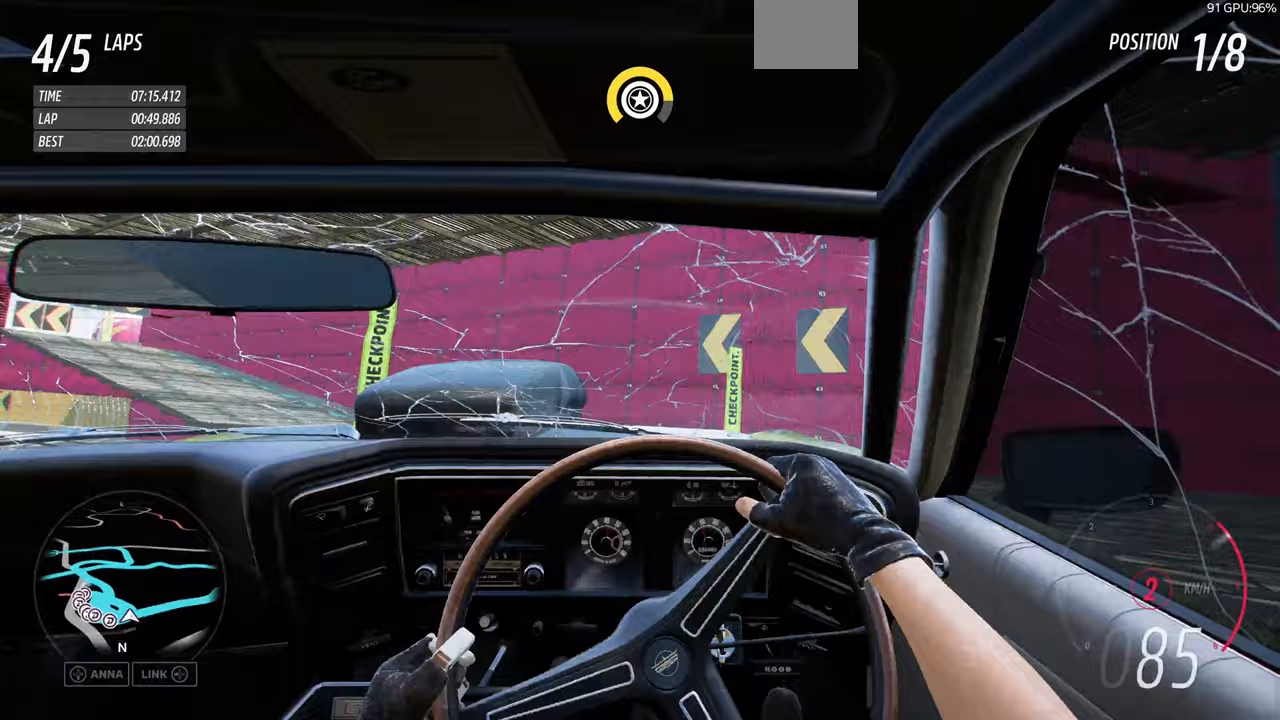
{"buttons": ["R1"], "left_stick": "left", "right_stick": "center", "events": [[67, "CROSS", "down"], [300, "CROSS", "up"], [433, "R1", "down"]]}
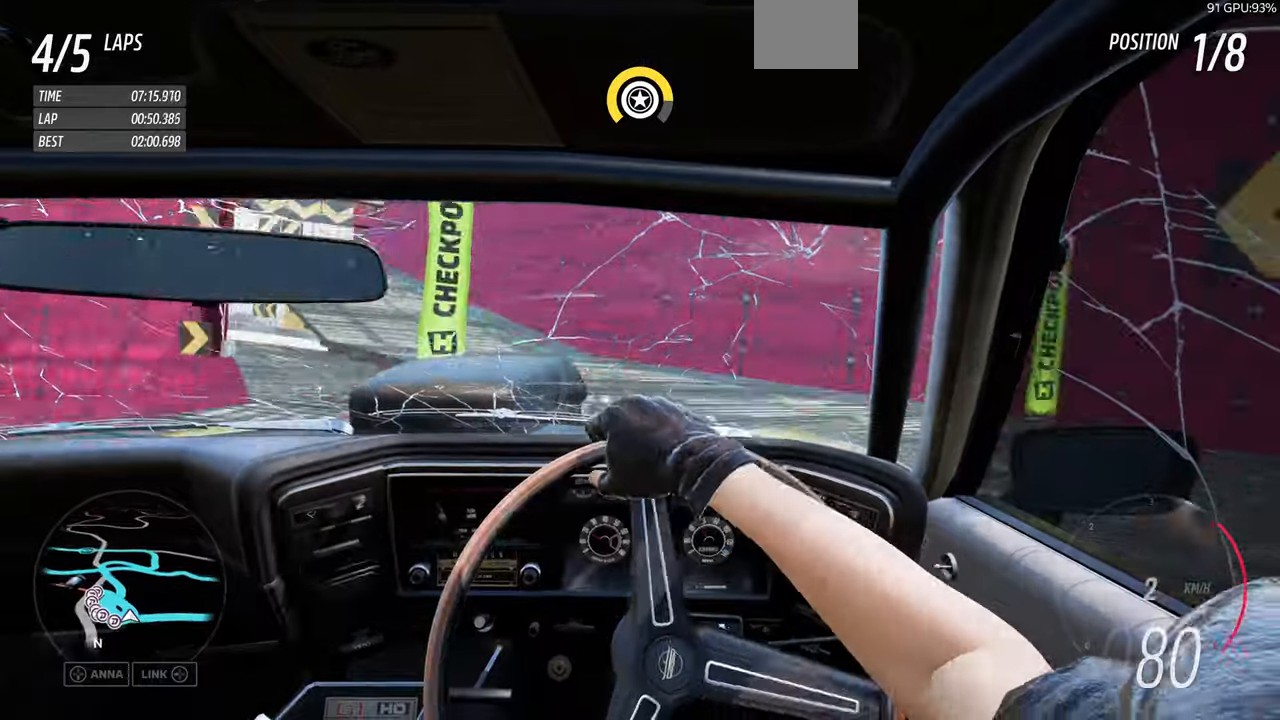
{"buttons": ["R1"], "left_stick": "center", "right_stick": "center", "events": [[33, "left_stick", "center"]]}
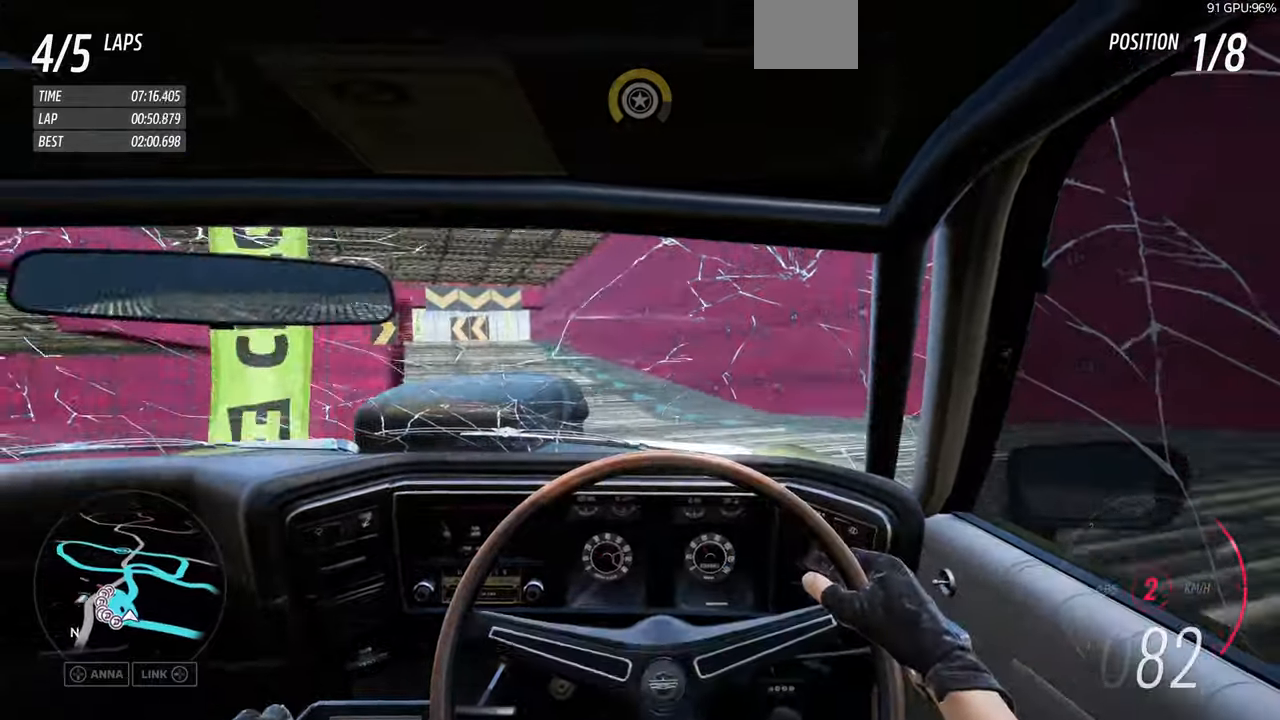
{"buttons": ["R1"], "left_stick": "left", "right_stick": "center", "events": [[167, "left_stick", "left"]]}
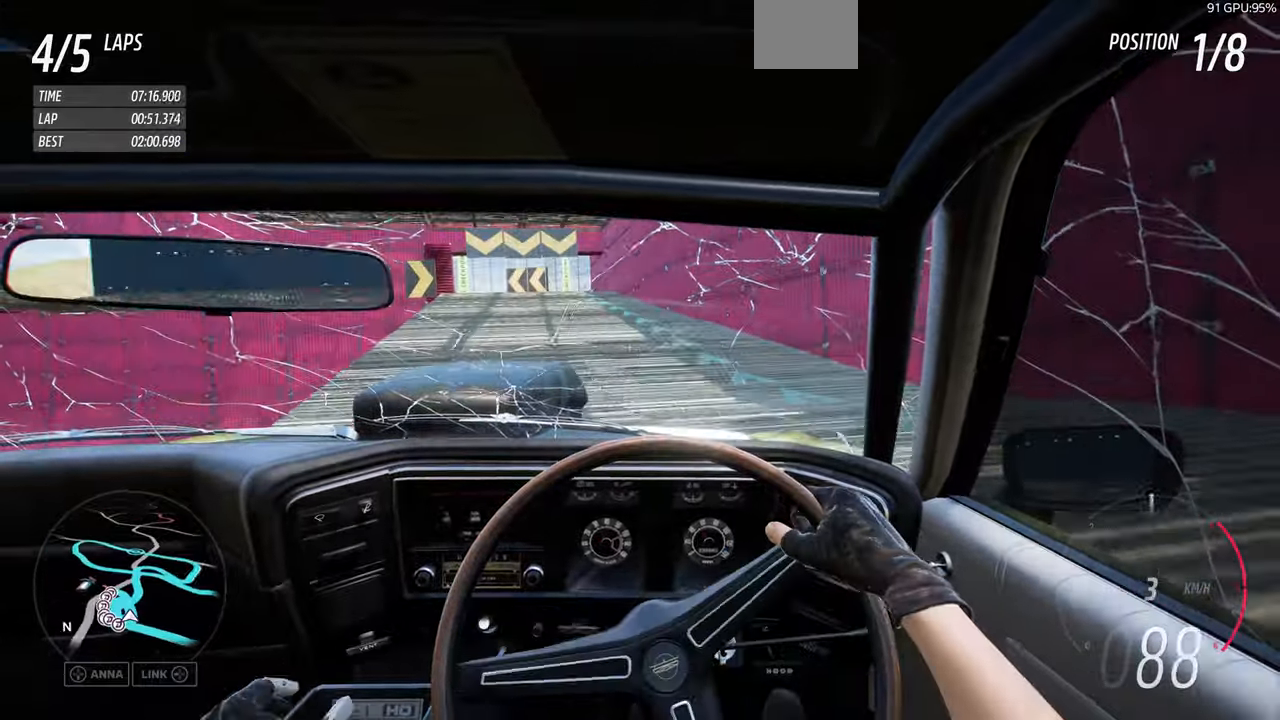
{"buttons": ["R1"], "left_stick": "center", "right_stick": "center", "events": [[67, "left_stick", "center"]]}
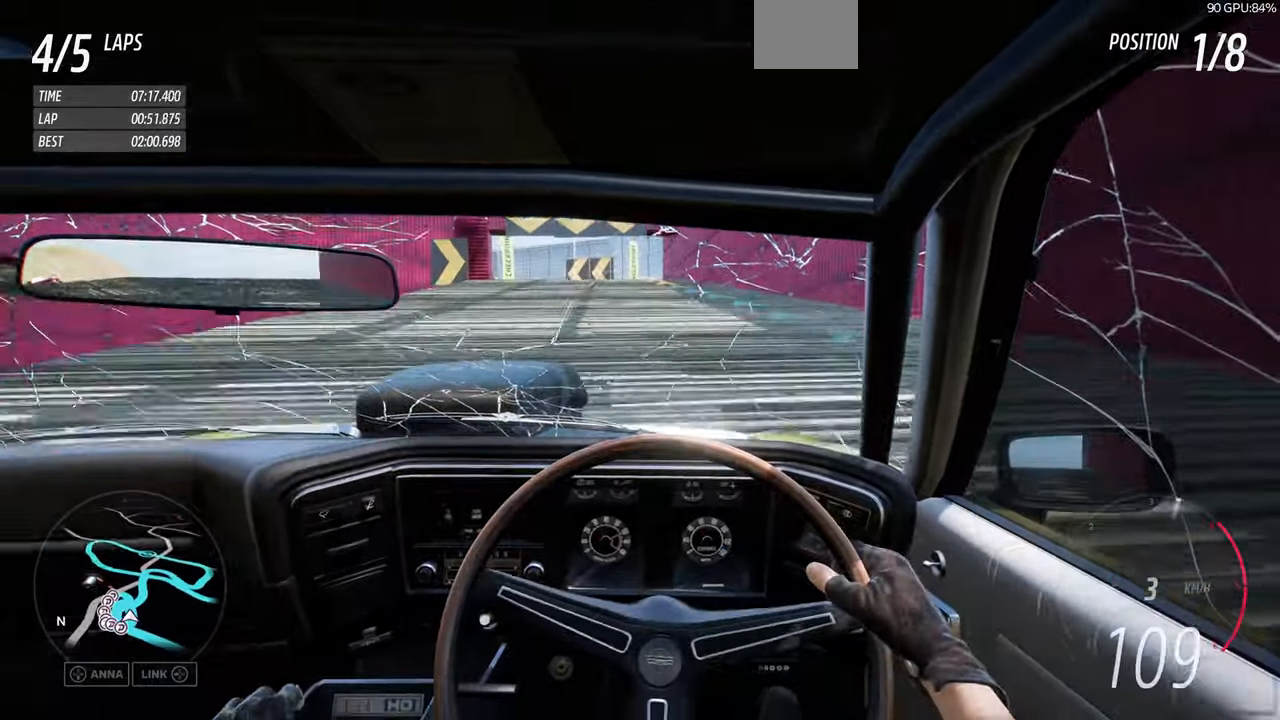
{"buttons": ["R1"], "left_stick": "left", "right_stick": "center", "events": [[467, "left_stick", "left"]]}
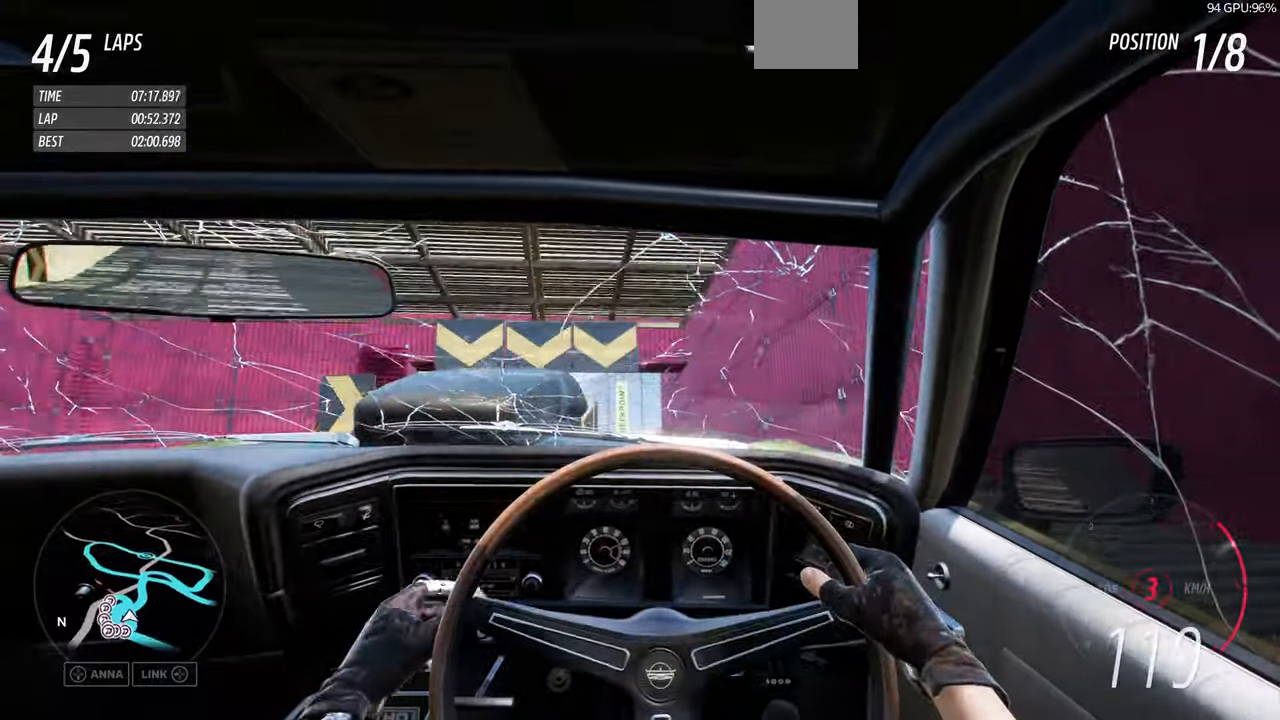
{"buttons": ["CROSS"], "left_stick": "left", "right_stick": "center", "events": [[67, "R1", "up"], [133, "CROSS", "down"]]}
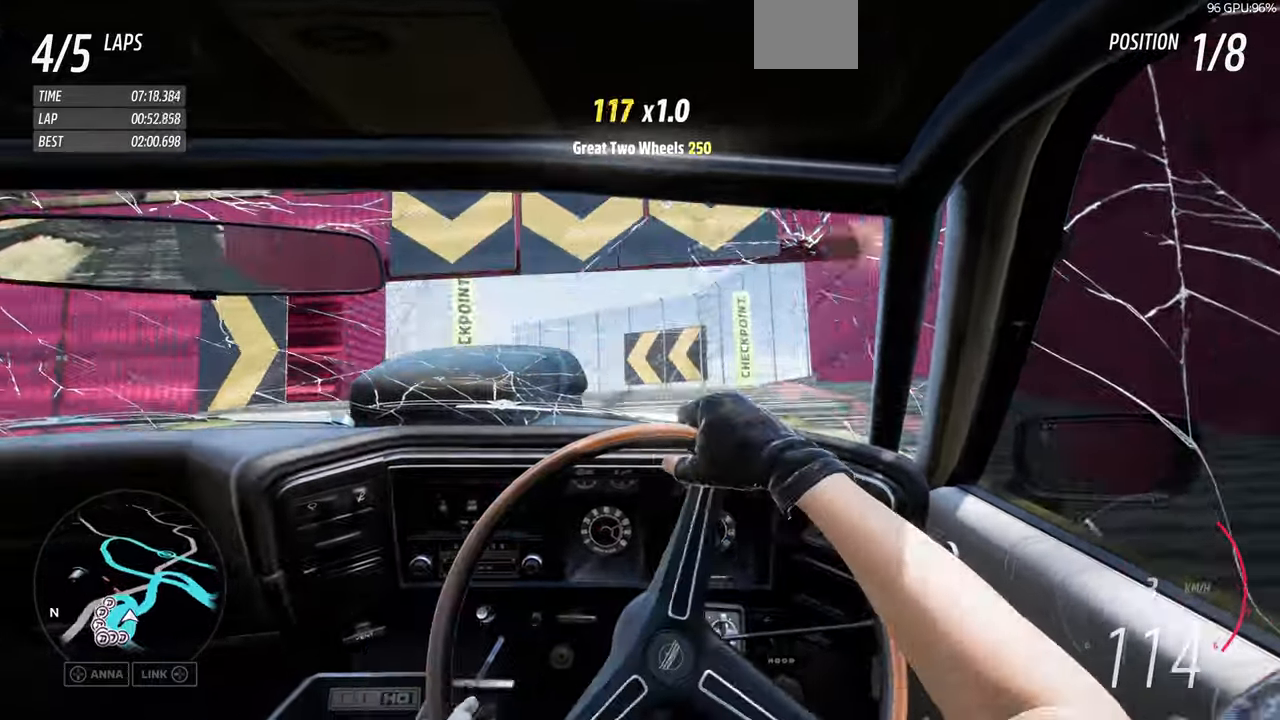
{"buttons": ["R1"], "left_stick": "right", "right_stick": "center", "events": [[133, "CROSS", "up"], [267, "left_stick", "up-left"], [500, "R1", "down"], [500, "left_stick", "right"]]}
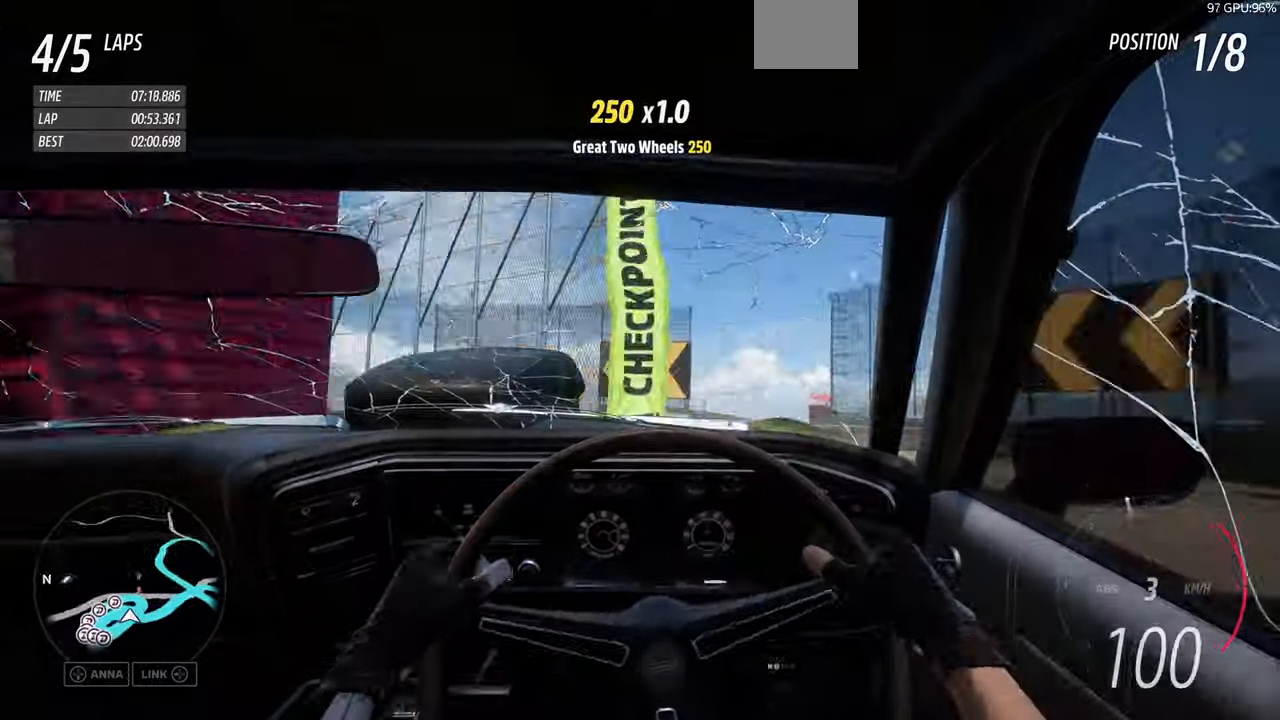
{"buttons": ["R1"], "left_stick": "center", "right_stick": "center", "events": [[167, "R1", "up"], [167, "left_stick", "up-left"], [500, "R1", "down"], [500, "left_stick", "center"]]}
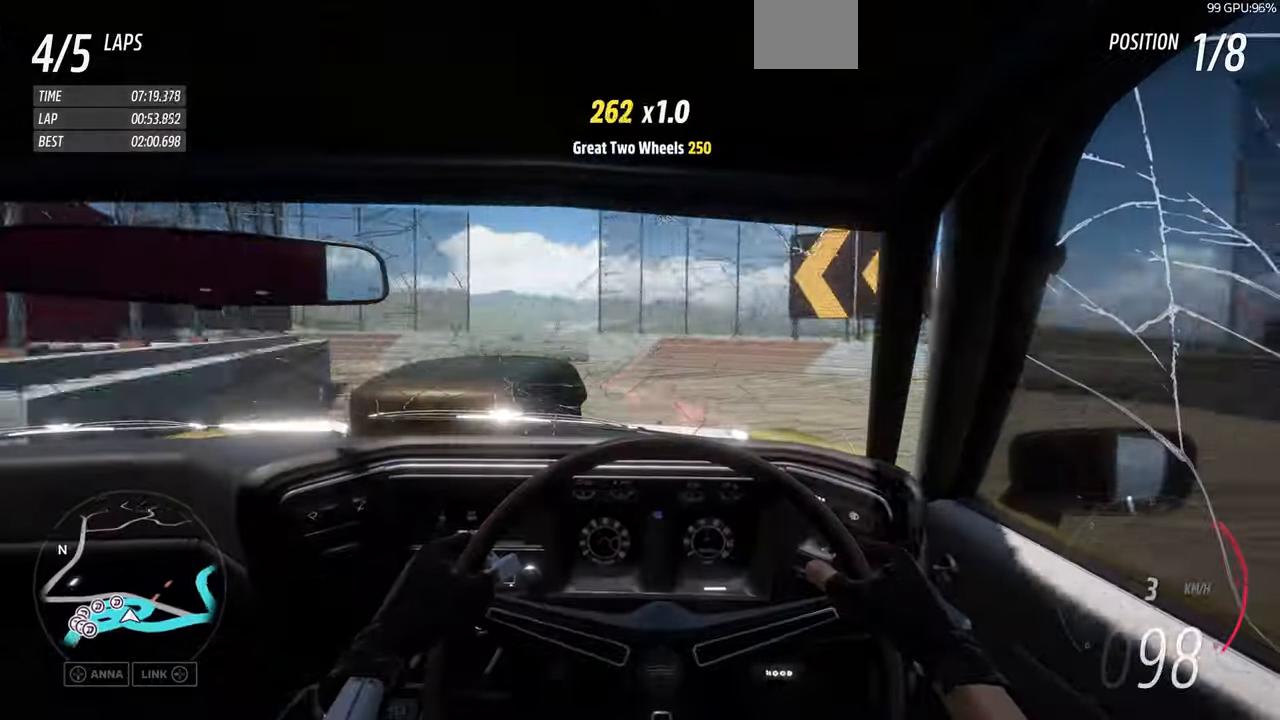
{"buttons": [], "left_stick": "up-left", "right_stick": "center", "events": [[267, "R1", "up"], [267, "left_stick", "up-left"]]}
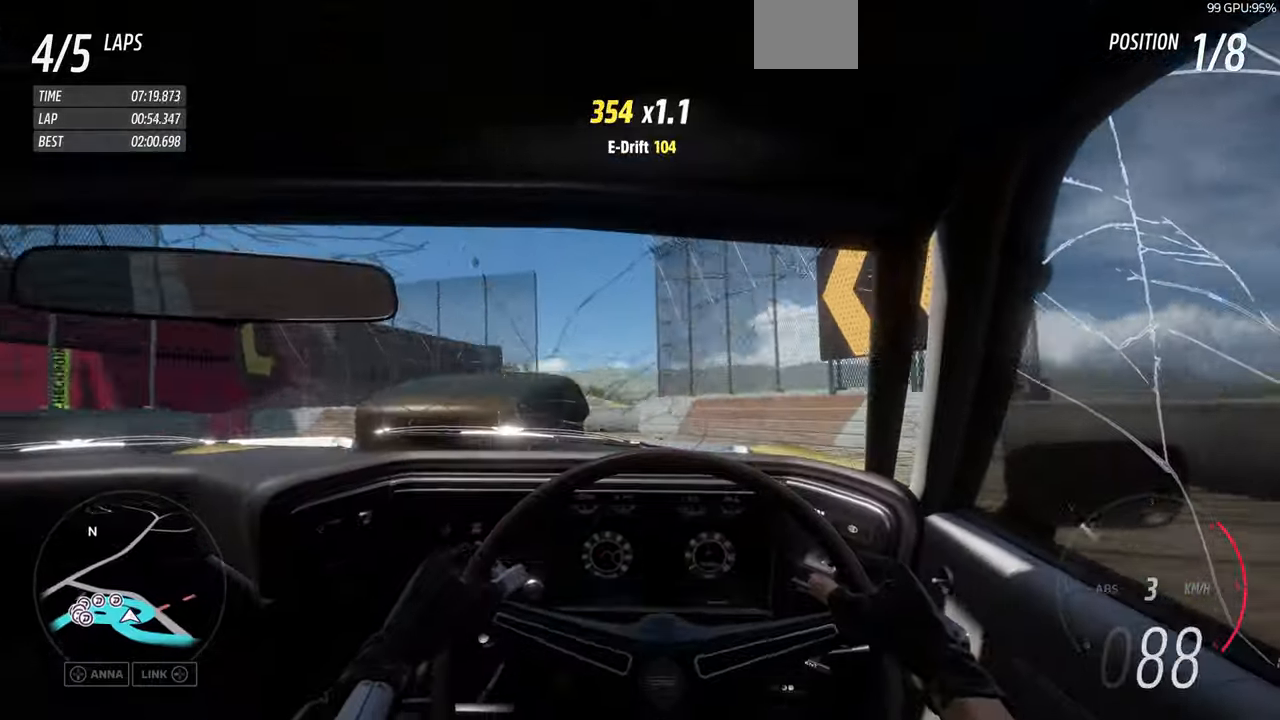
{"buttons": ["R1"], "left_stick": "left", "right_stick": "center", "events": [[67, "R1", "down"], [67, "left_stick", "center"], [133, "left_stick", "left"], [233, "R1", "up"], [333, "R1", "down"]]}
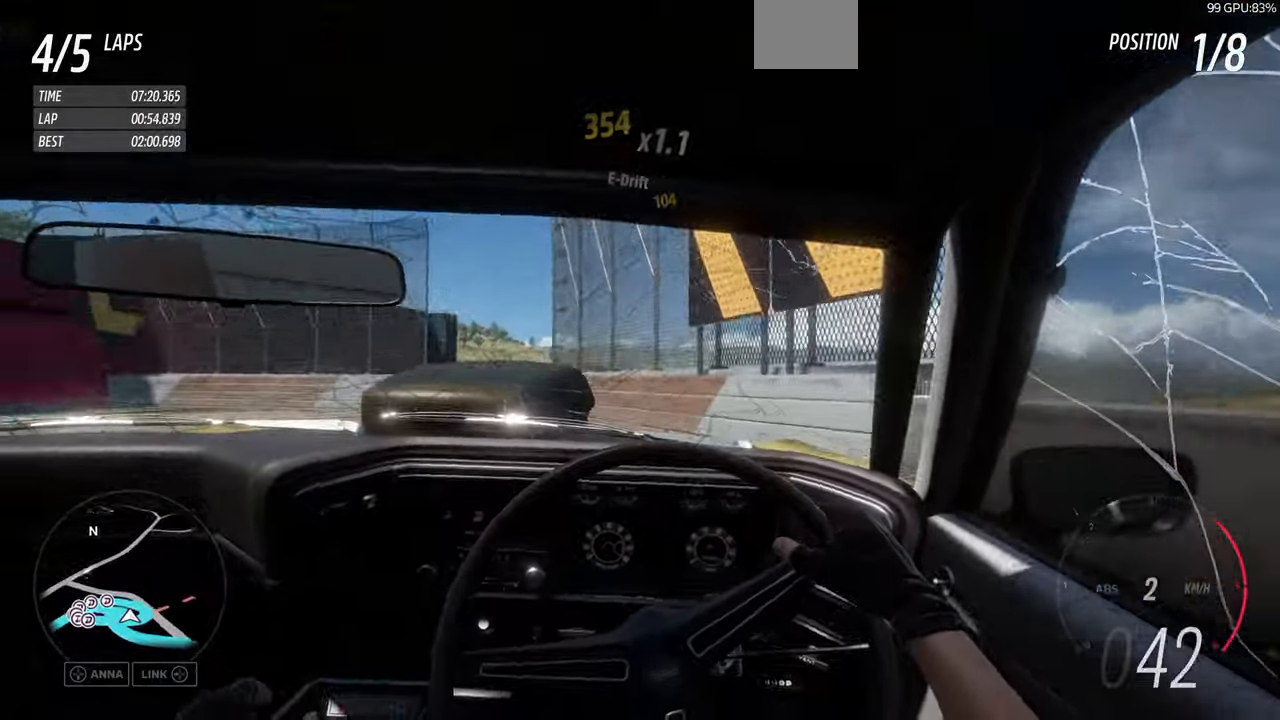
{"buttons": [], "left_stick": "left", "right_stick": "center", "events": [[333, "R1", "up"]]}